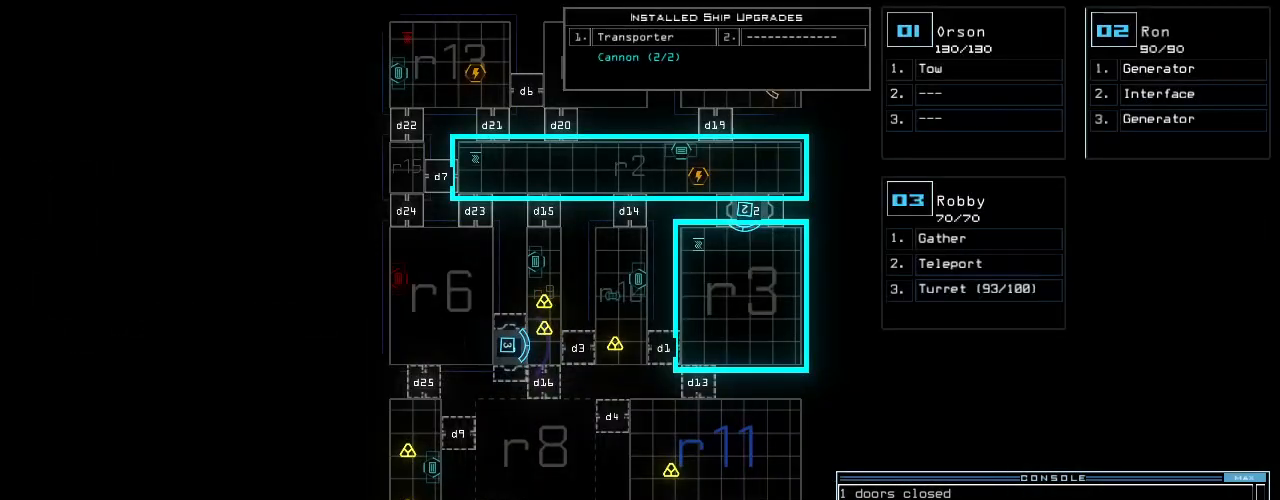
Gameplay with keyboard; each line is a JSON object with the keys held at the frame after it. "events" lists presses ("down") and releases ("up") of ".", "0", "1", "2", "3", "4", "5", "6", "7", "8", "9", "a", "b", "backspace", "c", "caps_lock", "comma", "ctrl_l", "ctrl_r", "d", "down", "e", "equals", "escape", "f", "g", "h", "i", "j", "k", "l", "left", "m", "minus", "n", "num0", "o", "p", "q", "quote", "r", "return", "right", "s", "semicolon", "shift_l", "shift_r", "space", "t", "tab", "tilde", "u", "up", "v", "w", "x", "y" and "z" between this image and that frame as [ms after this image, input, new state], when the widget could be followed in between. No other keys are recorded. Mouse input is not recorded. Not read: other_keys.
{"keys": [], "events": []}
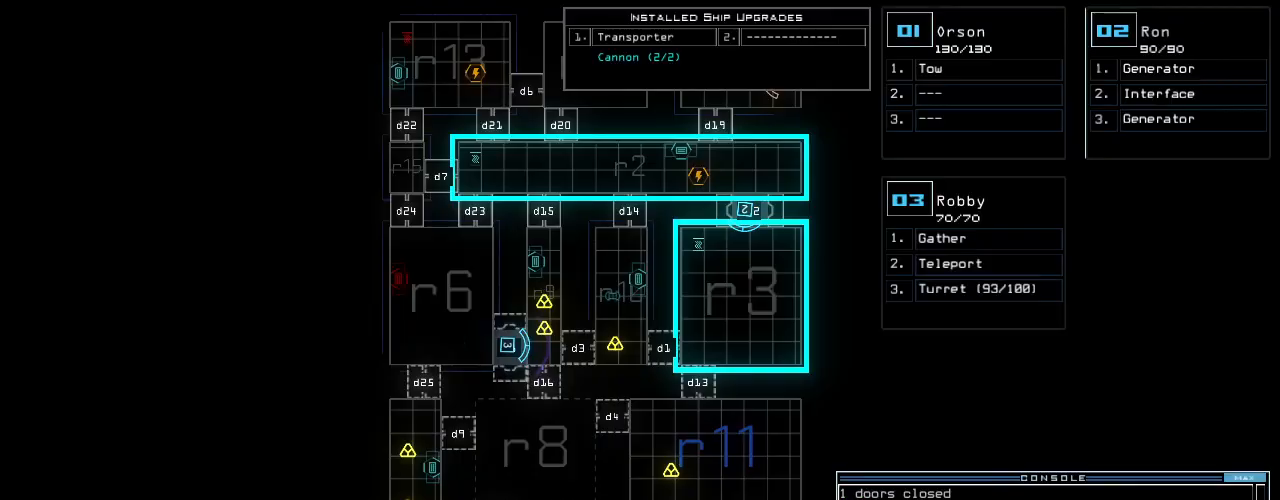
{"keys": ["right"], "events": [[100, "2", "down"], [140, "2", "up"], [300, "right", "down"]]}
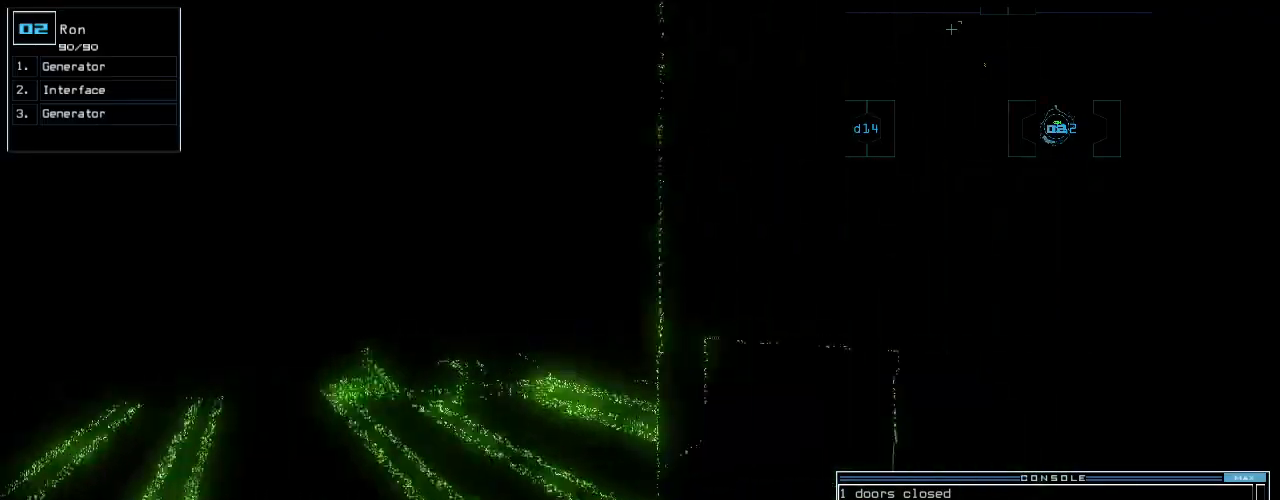
{"keys": ["e", "right", "t"], "events": [[140, "backspace", "down"], [160, "backspace", "up"], [440, "t", "down"], [500, "e", "down"]]}
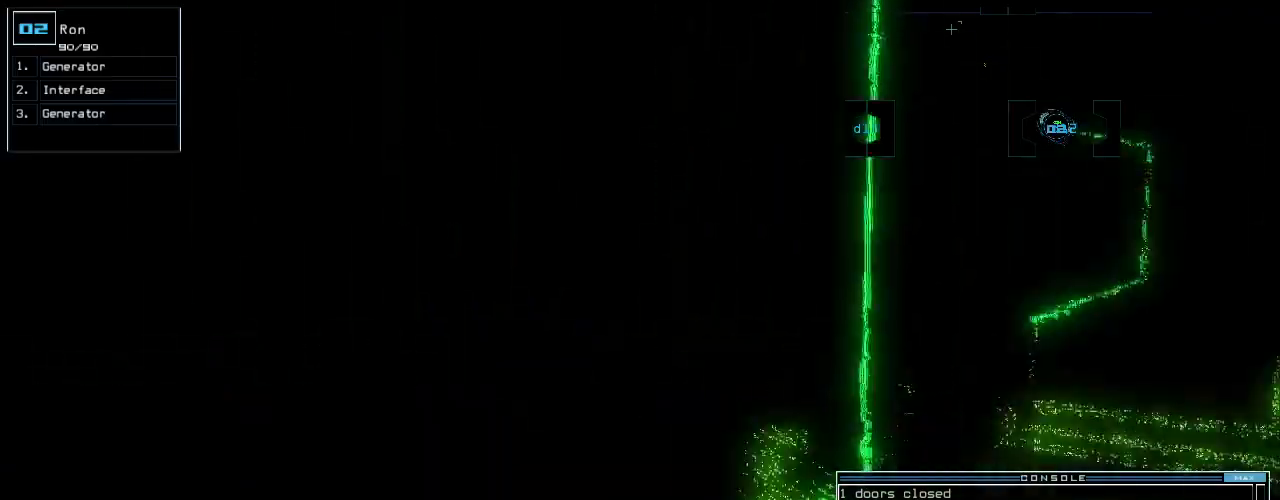
{"keys": [], "events": [[40, "right", "up"], [40, "t", "up"], [60, "return", "down"], [100, "e", "up"], [120, "return", "up"], [340, "right", "down"], [440, "right", "up"]]}
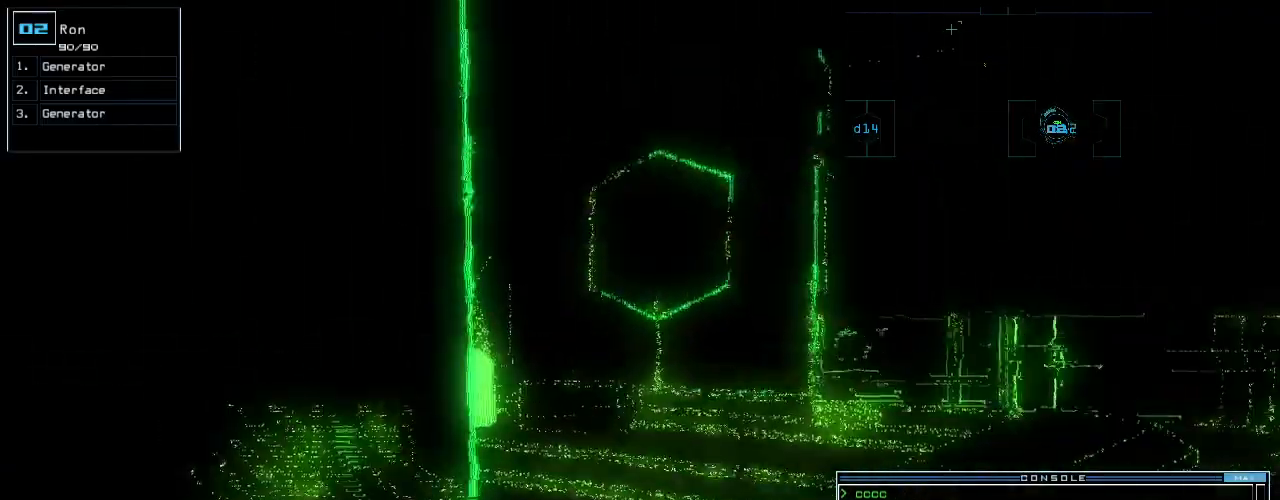
{"keys": [], "events": [[220, "right", "down"], [340, "right", "up"]]}
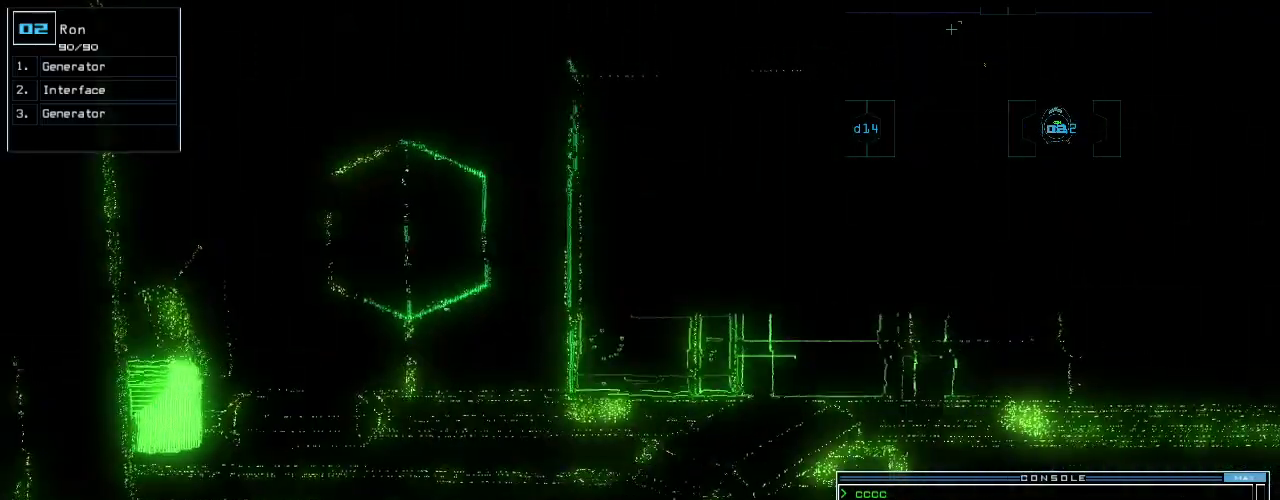
{"keys": ["up"], "events": [[300, "right", "down"], [320, "ctrl_l", "down"], [340, "ctrl_l", "up"], [380, "right", "up"], [380, "up", "down"]]}
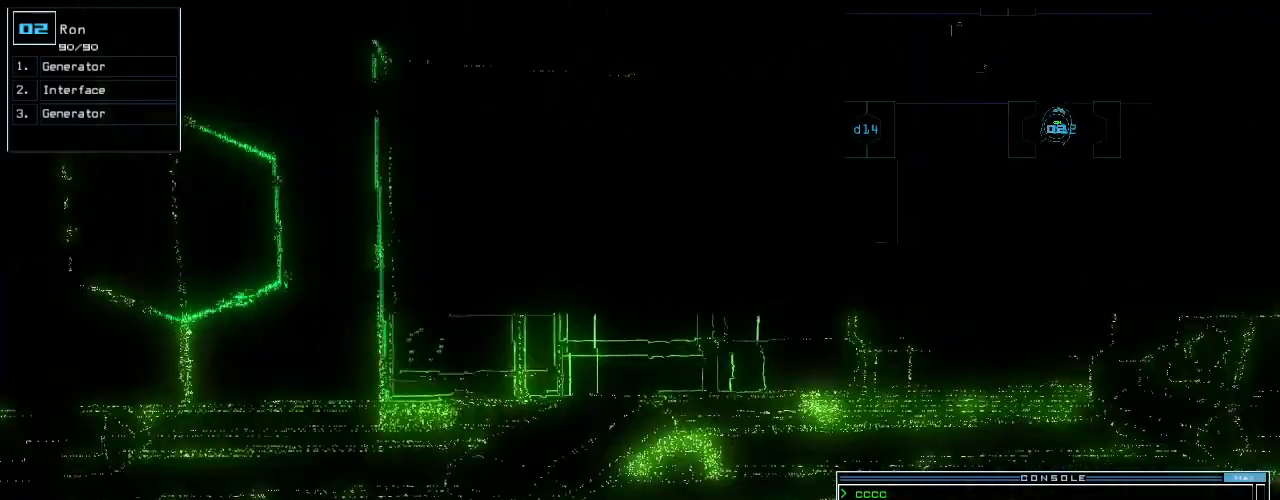
{"keys": ["up"], "events": [[60, "left", "down"], [120, "left", "up"], [380, "left", "down"], [480, "left", "up"]]}
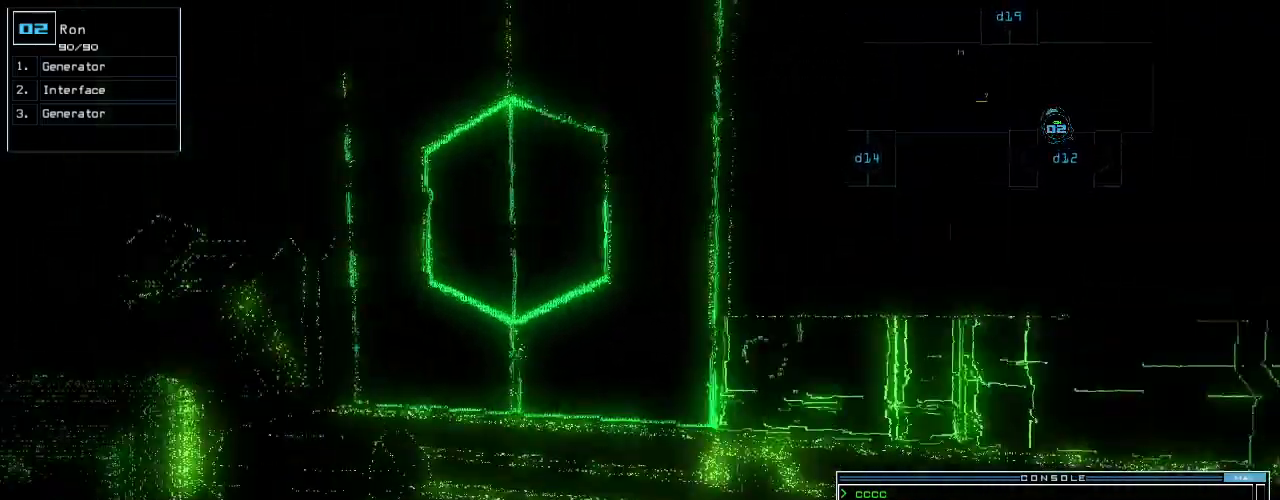
{"keys": ["up"], "events": [[60, "left", "down"], [340, "left", "up"]]}
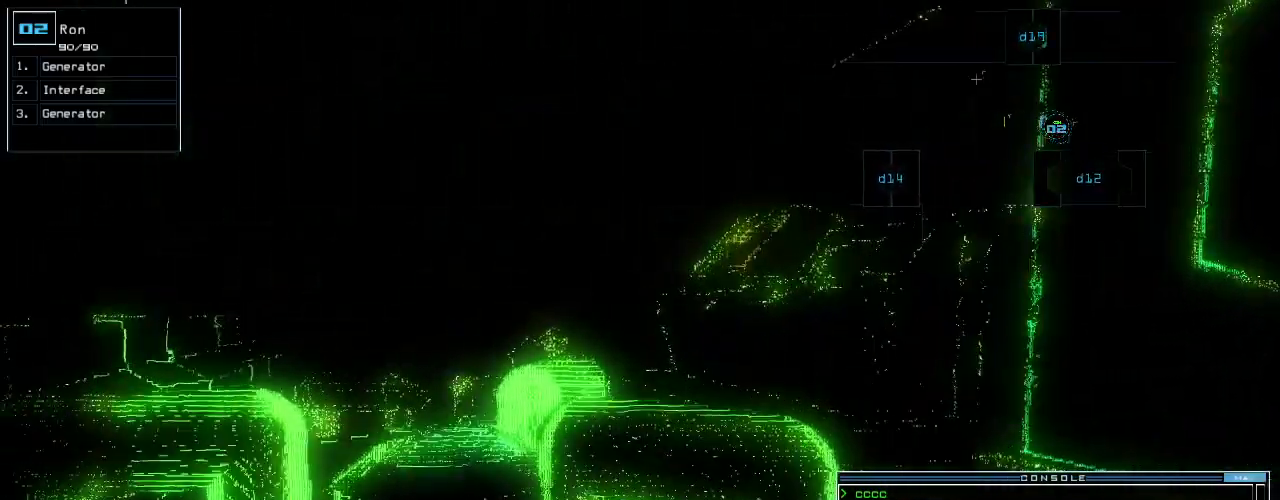
{"keys": ["space"], "events": [[20, "left", "down"], [120, "left", "up"], [200, "g", "down"], [240, "e", "down"], [260, "up", "up"], [280, "g", "up"], [300, "return", "down"], [340, "e", "up"], [360, "return", "up"], [440, "space", "down"]]}
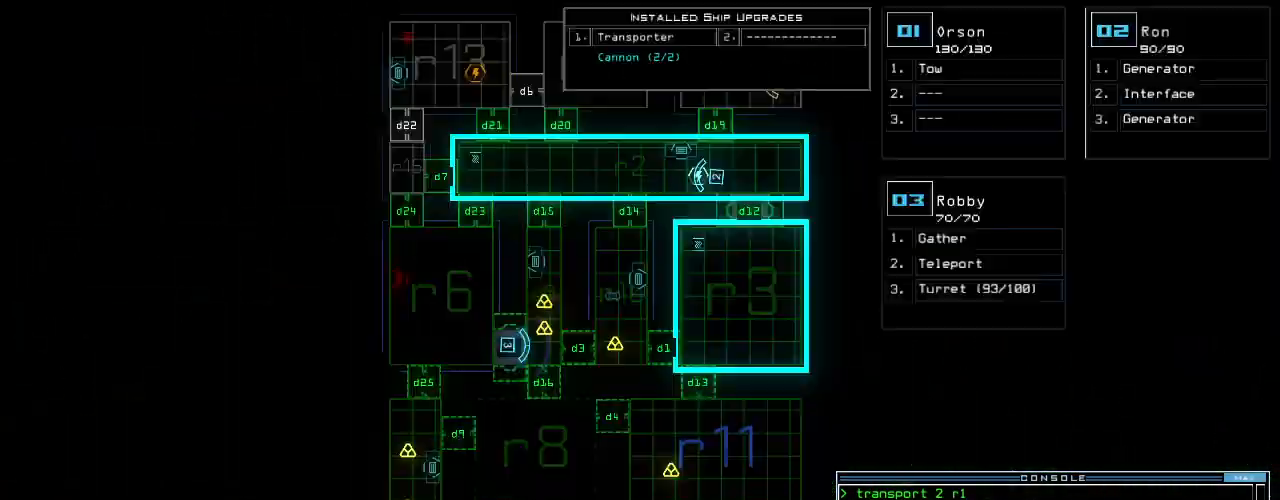
{"keys": [], "events": [[40, "space", "up"]]}
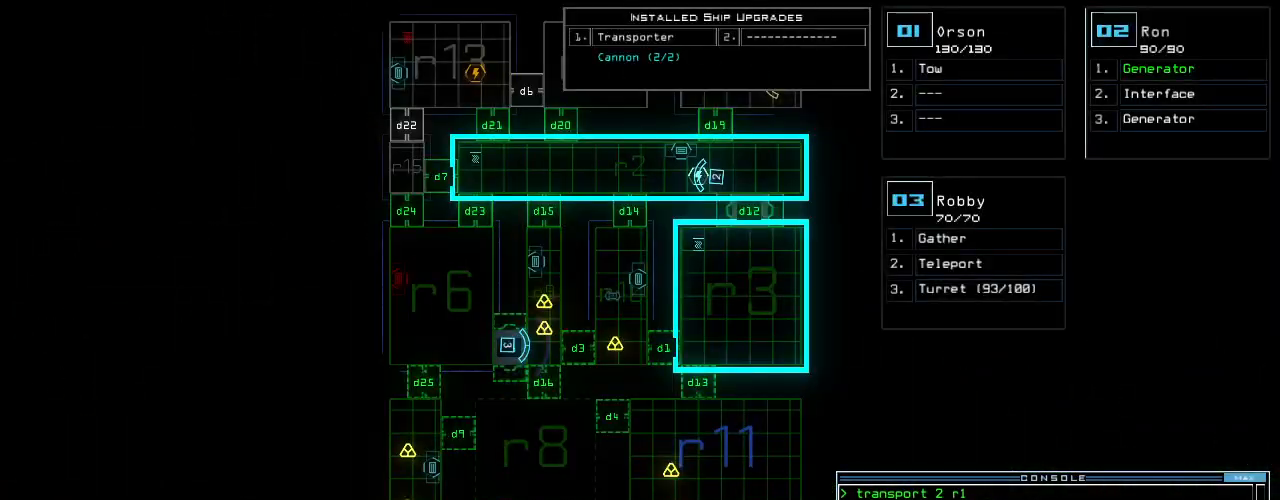
{"keys": [], "events": [[180, "3", "down"], [220, "3", "up"]]}
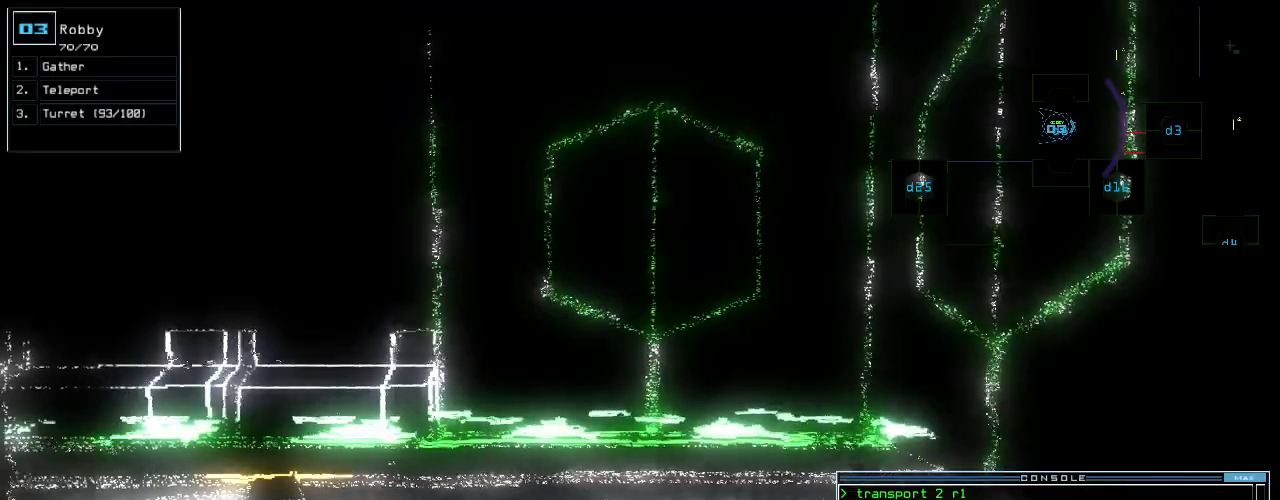
{"keys": [], "events": []}
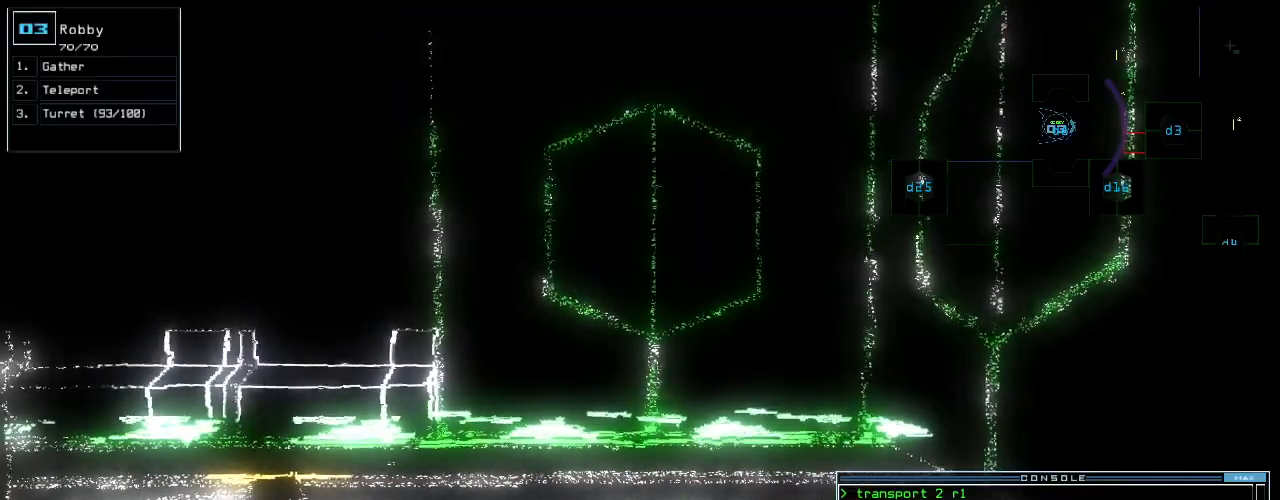
{"keys": ["down", "right"], "events": [[80, "down", "down"], [360, "right", "down"]]}
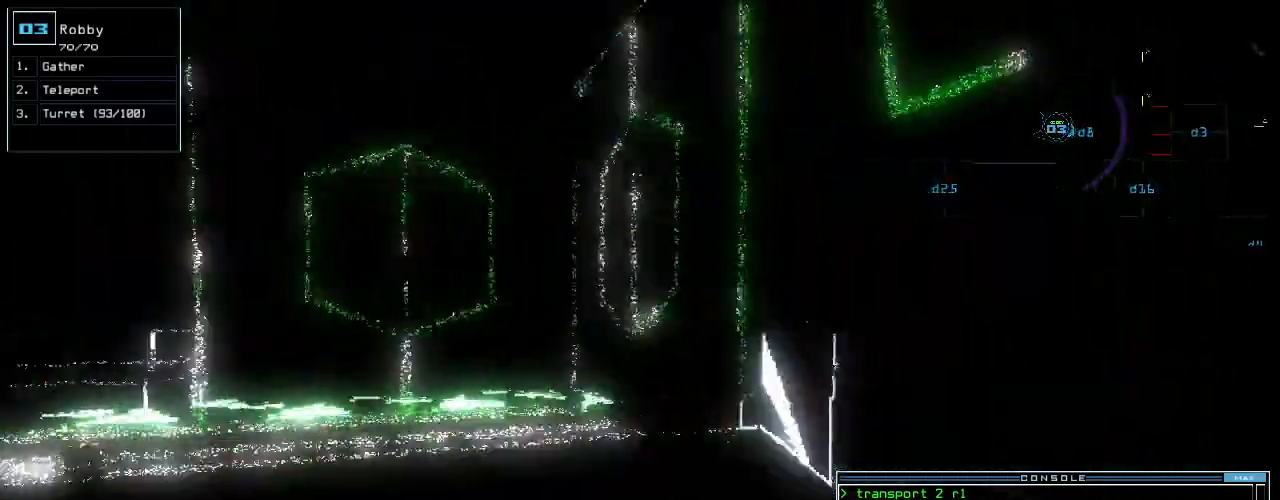
{"keys": ["c", "right", "up"], "events": [[220, "down", "up"], [380, "up", "down"], [480, "c", "down"]]}
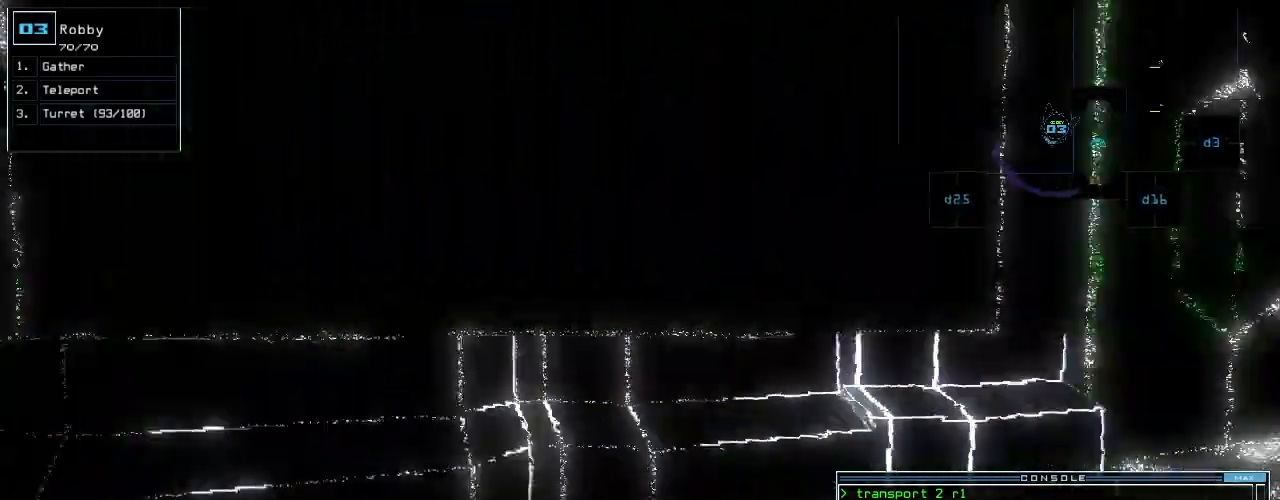
{"keys": ["up"], "events": [[40, "c", "up"], [60, "c", "down"], [140, "c", "up"], [220, "right", "up"], [320, "return", "down"], [420, "return", "up"]]}
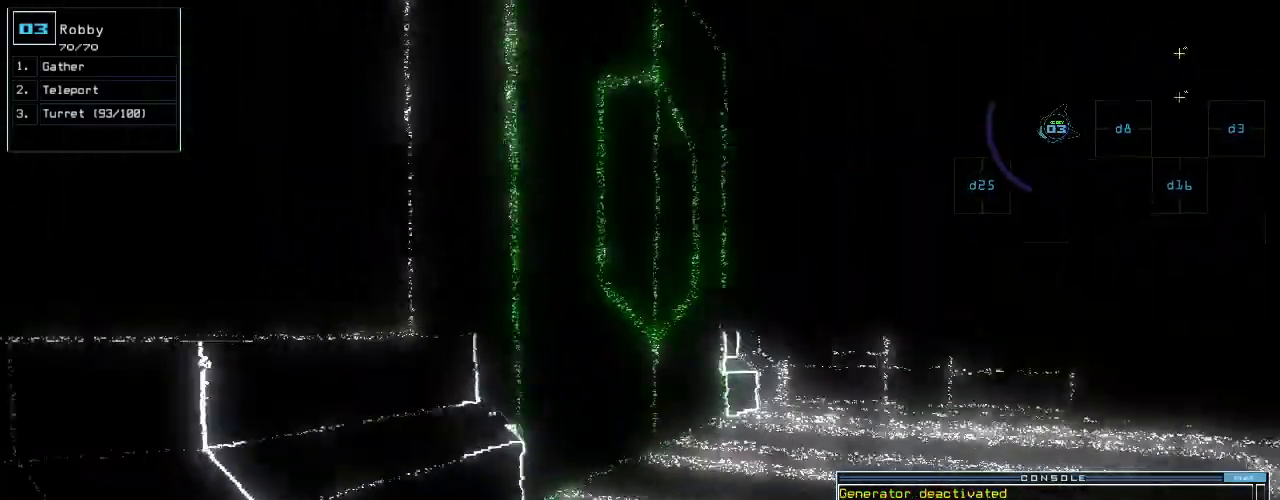
{"keys": ["up"], "events": [[80, "right", "down"], [220, "right", "up"]]}
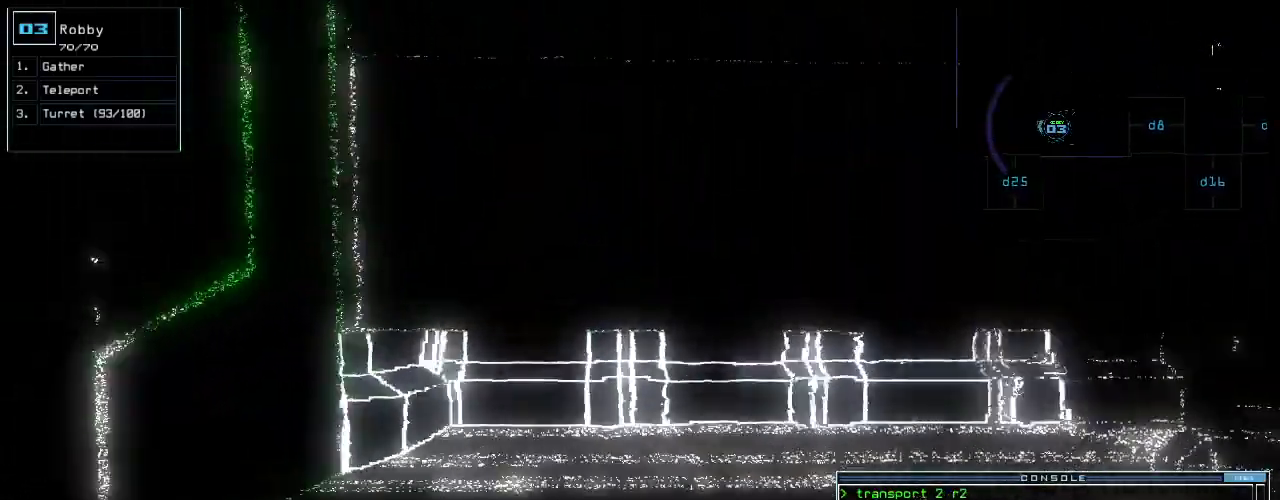
{"keys": ["down"], "events": [[40, "space", "down"], [40, "up", "up"], [140, "space", "up"], [260, "down", "down"]]}
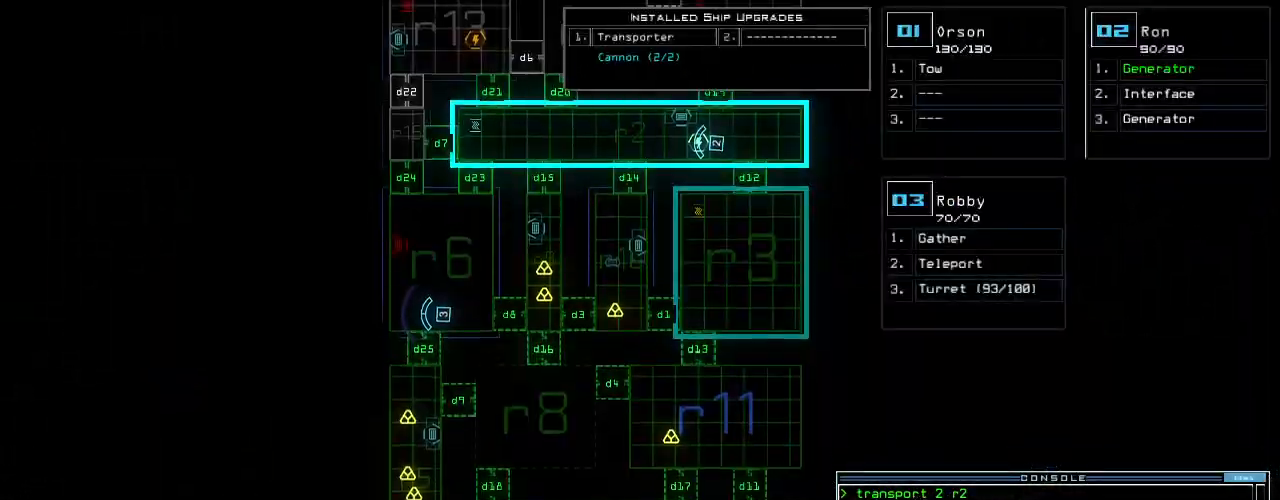
{"keys": ["up"], "events": [[220, "down", "up"], [340, "up", "down"]]}
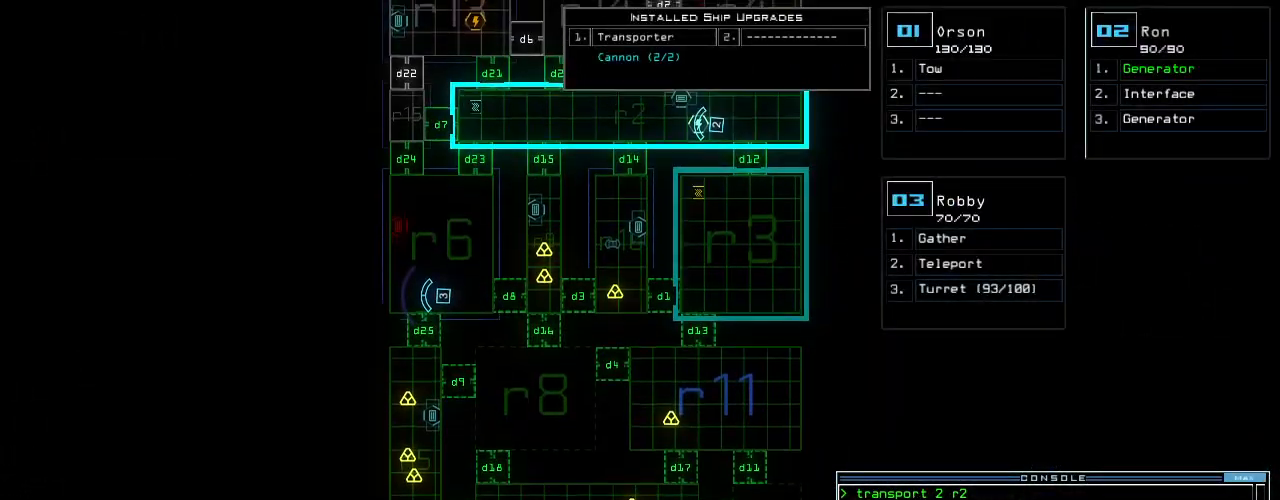
{"keys": ["d", "up"], "events": [[320, "up", "up"], [380, "space", "down"], [400, "up", "down"], [460, "space", "up"], [500, "d", "down"]]}
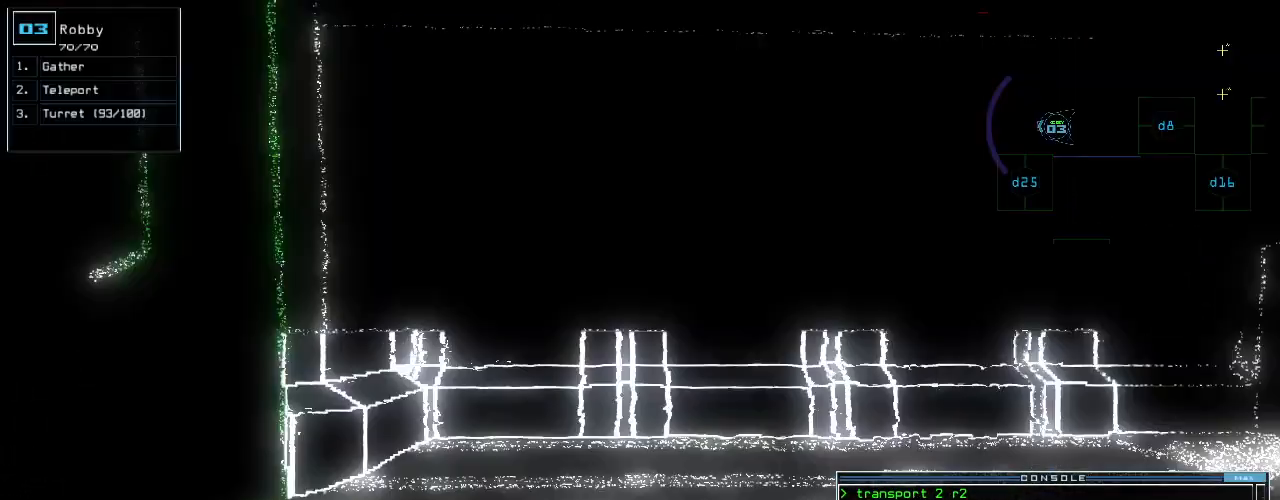
{"keys": ["left", "up"], "events": [[120, "d", "up"], [220, "left", "down"], [240, "2", "down"], [320, "2", "up"], [400, "left", "up"], [480, "left", "down"]]}
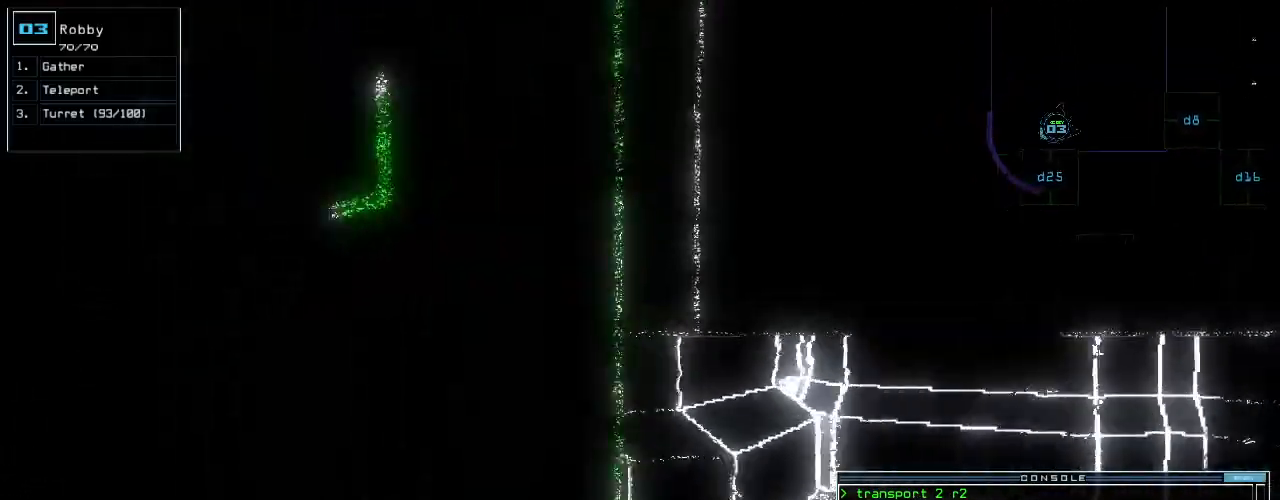
{"keys": ["up"], "events": [[140, "5", "down"], [220, "5", "up"], [220, "up", "up"], [240, "left", "up"], [320, "return", "down"], [380, "return", "up"], [500, "up", "down"]]}
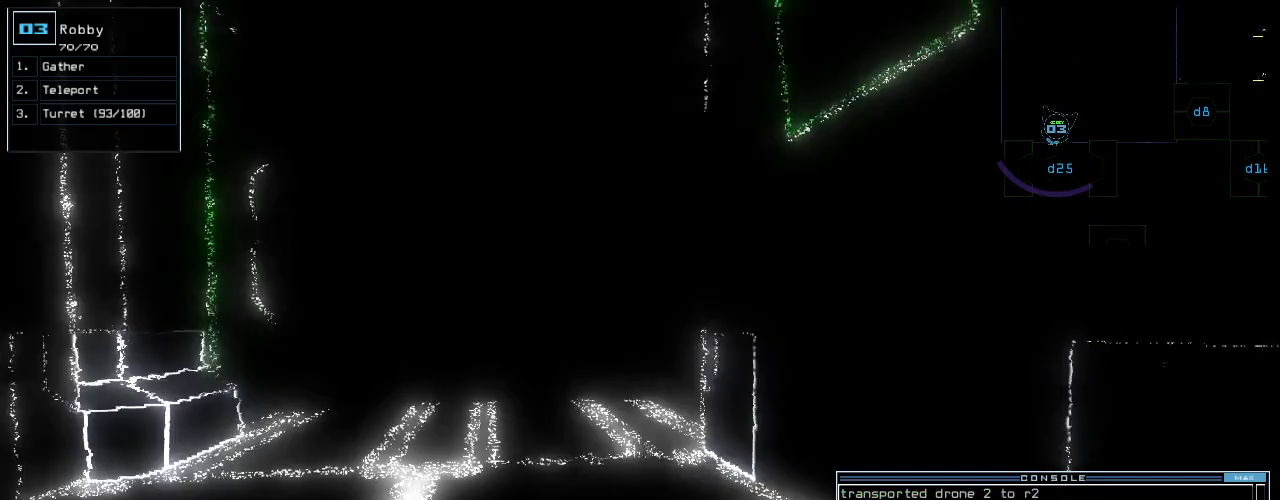
{"keys": ["up"]}
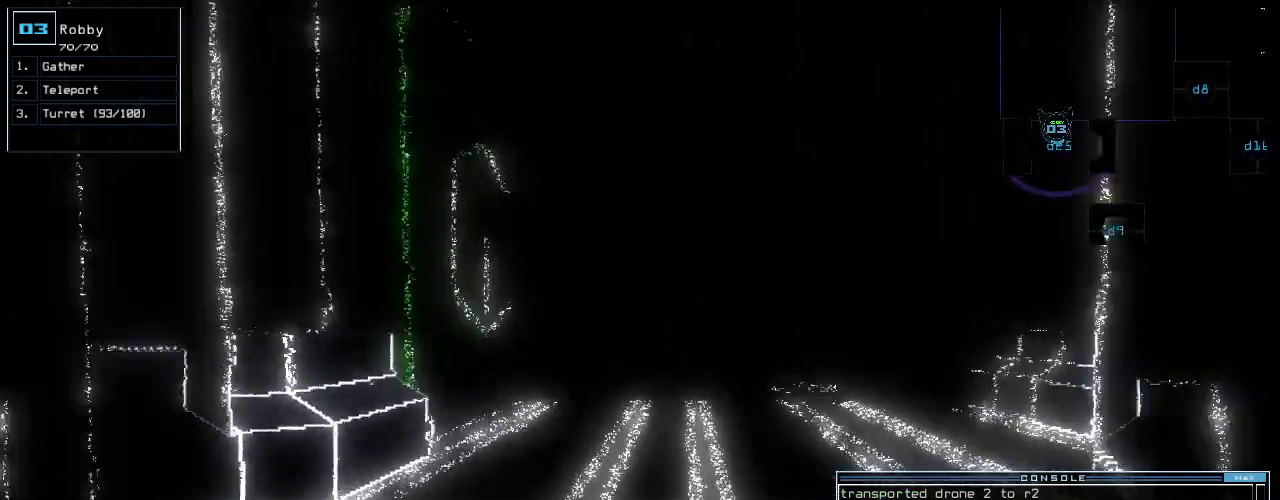
{"keys": ["c", "down"]}
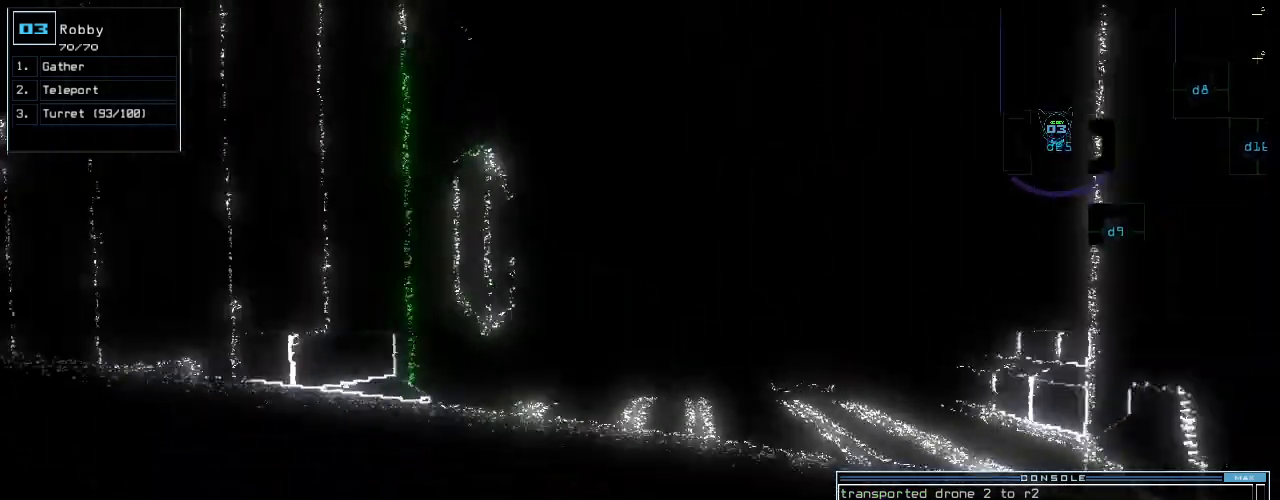
{"keys": ["down"]}